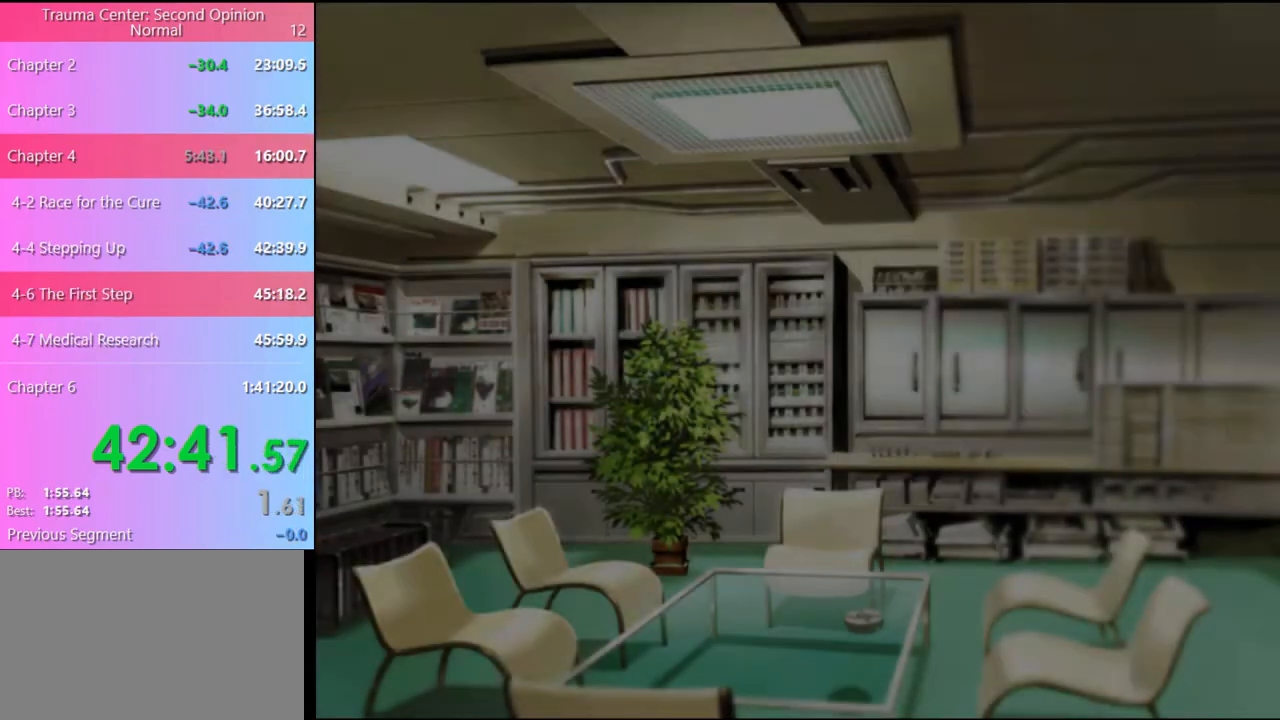
Gameplay with keyboard and mouse; each line is a JSON object with the keys and mouse buttons held at the frame after it. "events" lists presses ("down") and releases ("up") of "a", "alt", "c", "d", "e", "f", "q", "r", "s", "shift", "space", "v", "w", "mouse_left", "mouse_wheel", "mouse_right", "mouse_mb4" and "mouse_mb5" between this image and that frame as [ms after this image, input, new state], when the widget could be followed in between. "mouse_left", "mouse_wheel", "mouse_right", "mouse_mb4", "mouse_mb5" = the "left", "wheel", "right", "mb4", "mb5" buttons of the "mouse" list. No other keys are recorded. "wheel" means that the mouse wheel is clicked or scrolled. Mouse movement is not recorded.
{"keys": [], "mouse": ["left"], "events": [[67, "mouse_left", "up"], [167, "mouse_left", "down"], [234, "mouse_left", "up"], [267, "e", "down"], [300, "mouse_left", "down"], [334, "e", "up"], [400, "e", "down"], [400, "mouse_left", "up"], [467, "e", "up"], [467, "mouse_left", "down"]]}
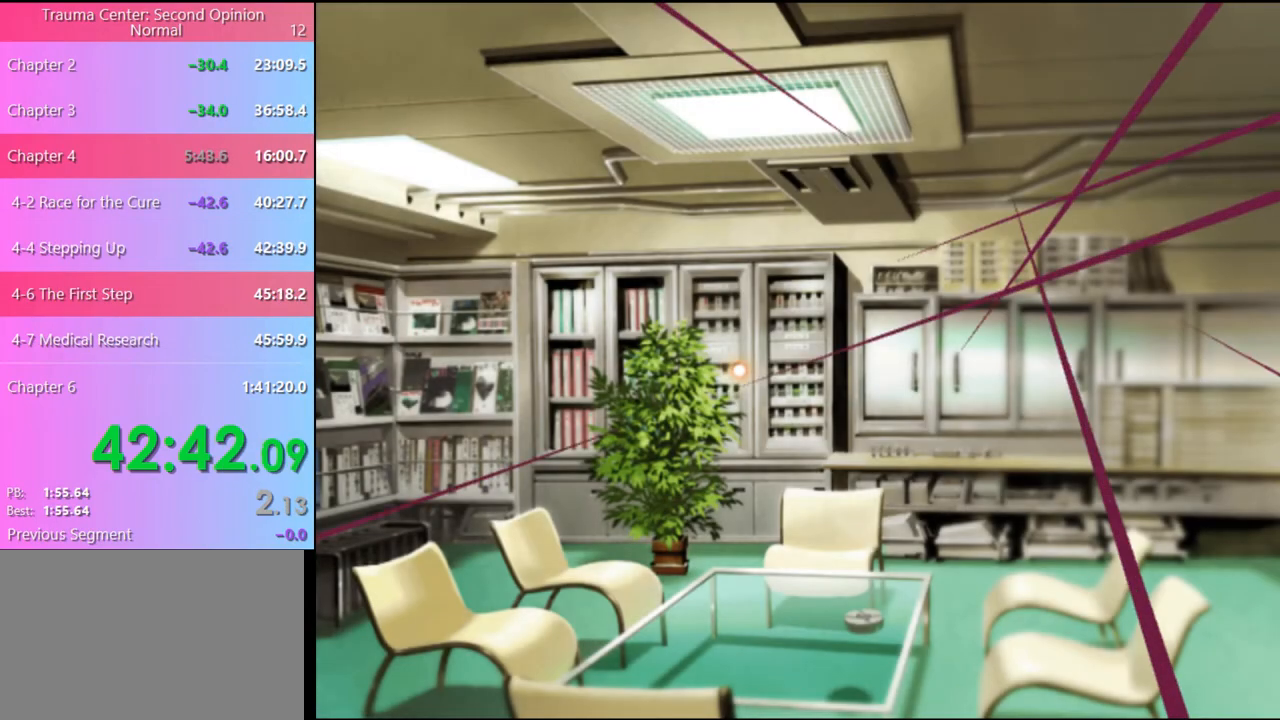
{"keys": [], "mouse": [], "events": [[34, "e", "down"], [67, "mouse_left", "up"], [100, "e", "up"]]}
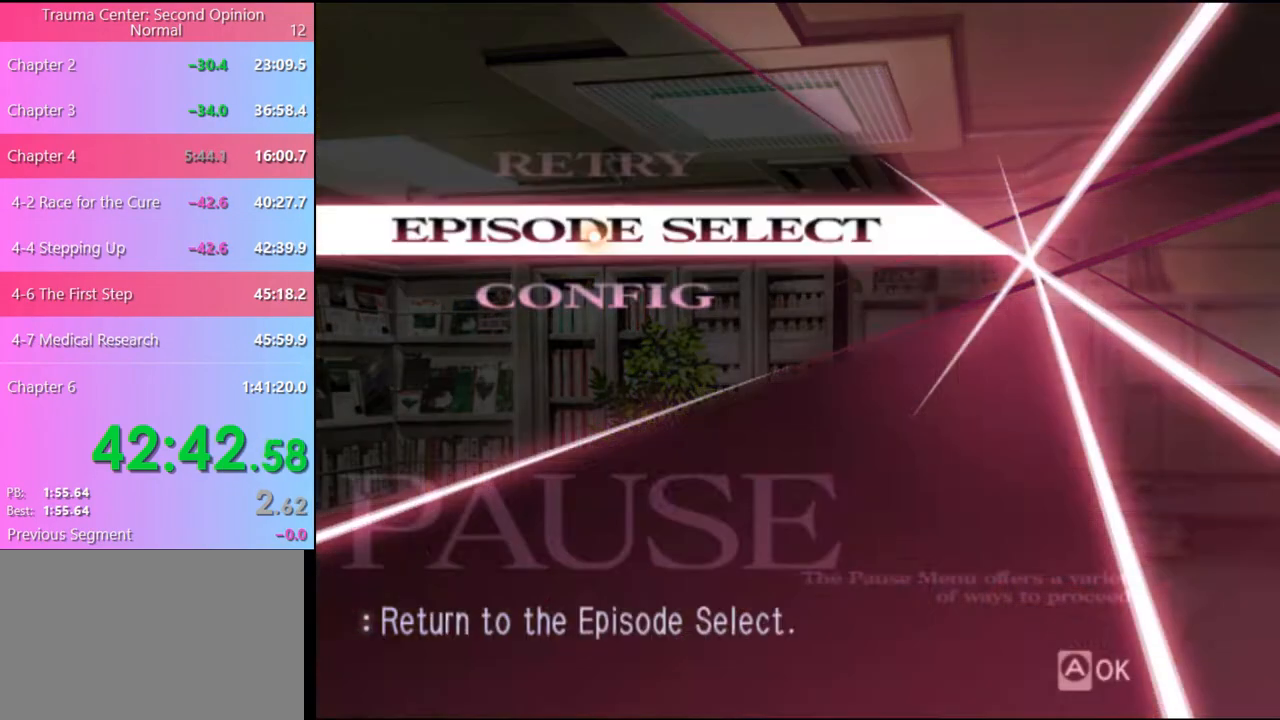
{"keys": [], "mouse": [], "events": [[134, "mouse_left", "down"], [200, "mouse_left", "up"]]}
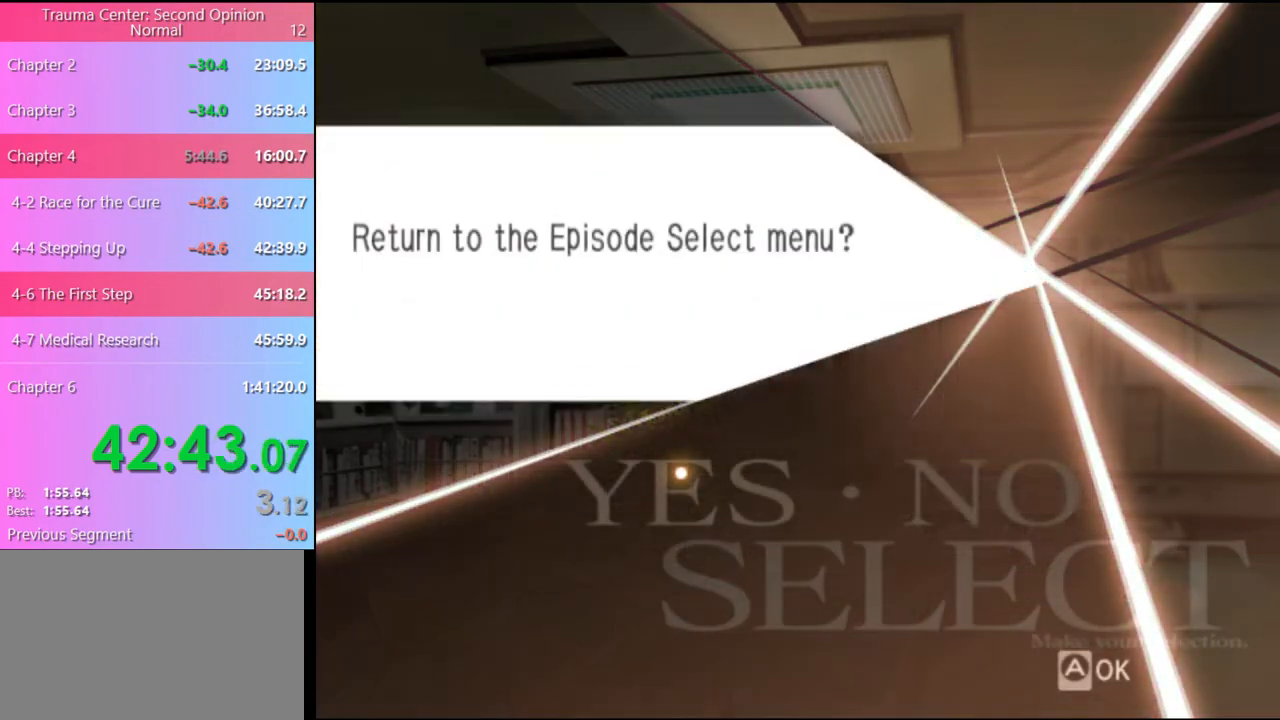
{"keys": [], "mouse": [], "events": [[334, "mouse_left", "down"], [367, "mouse_left", "up"]]}
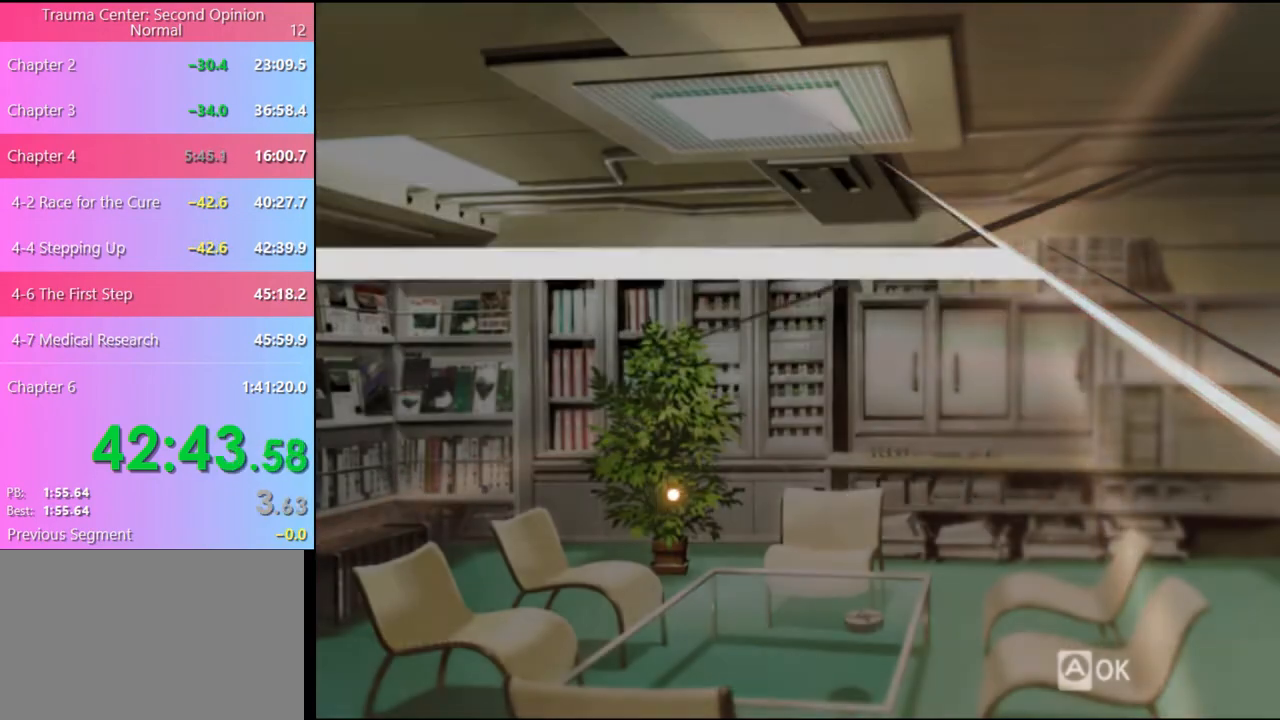
{"keys": [], "mouse": [], "events": []}
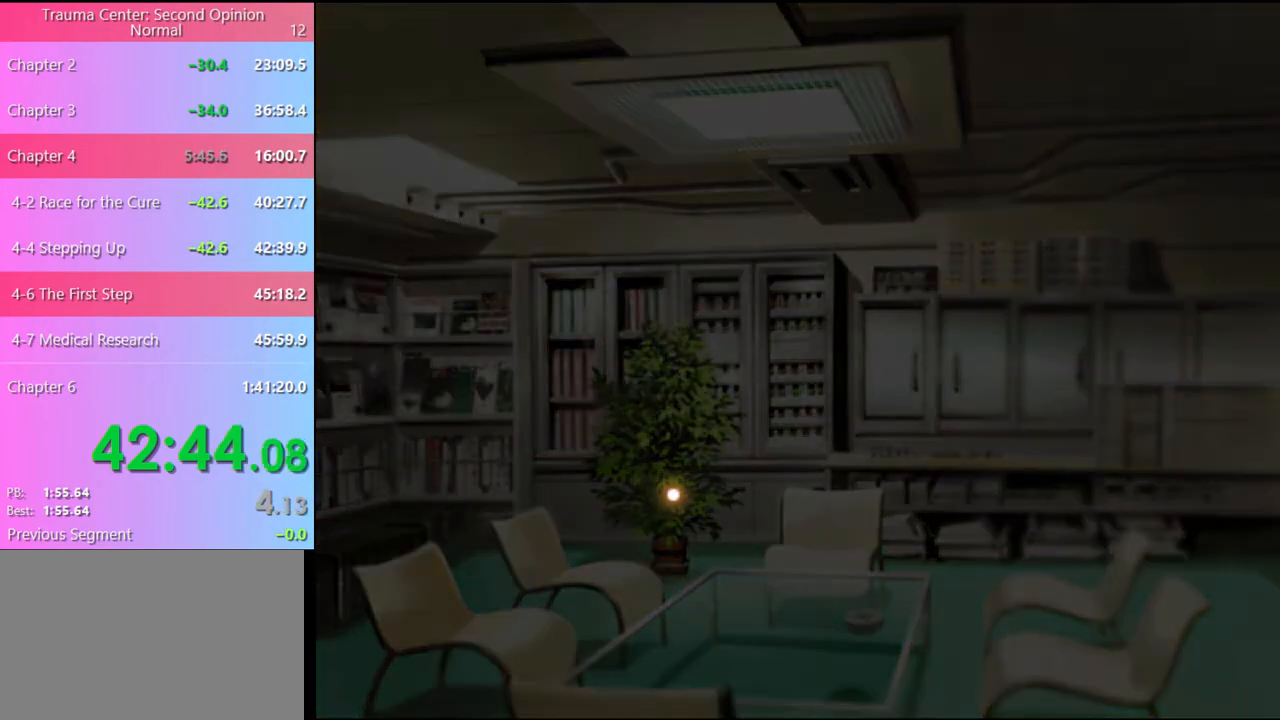
{"keys": [], "mouse": [], "events": []}
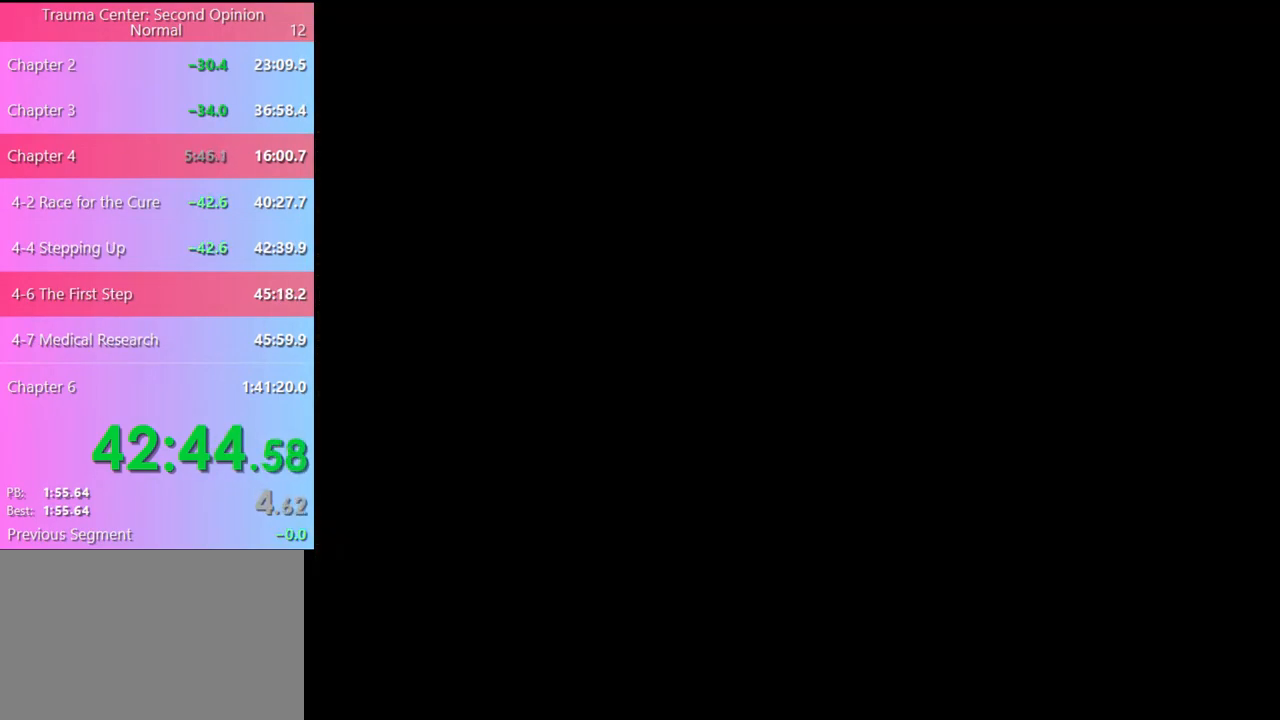
{"keys": [], "mouse": [], "events": []}
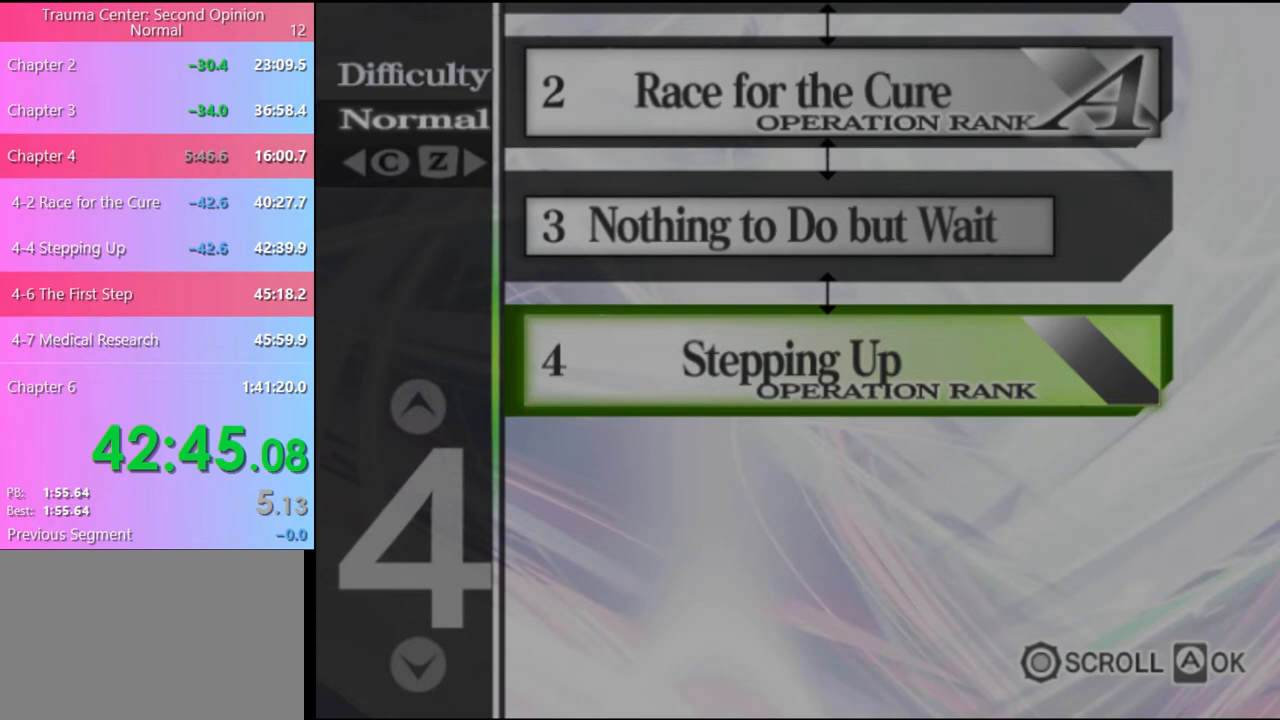
{"keys": [], "mouse": [], "events": []}
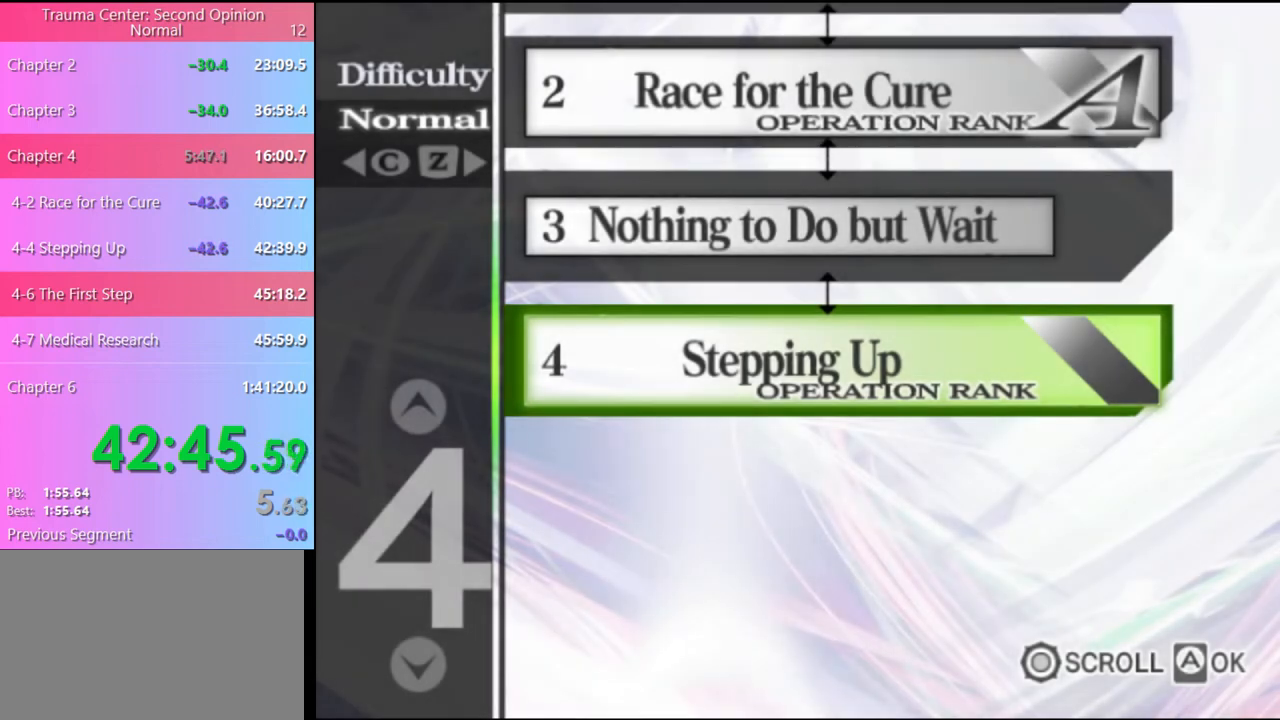
{"keys": [], "mouse": [], "events": []}
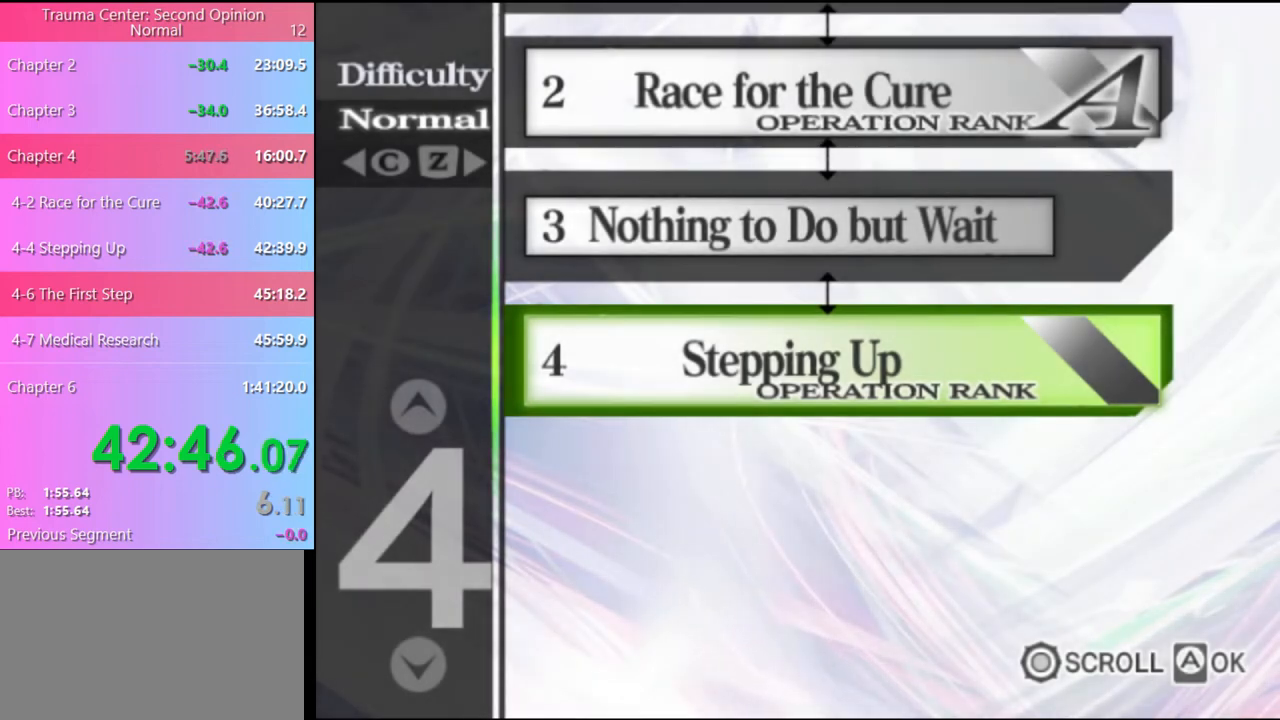
{"keys": [], "mouse": [], "events": []}
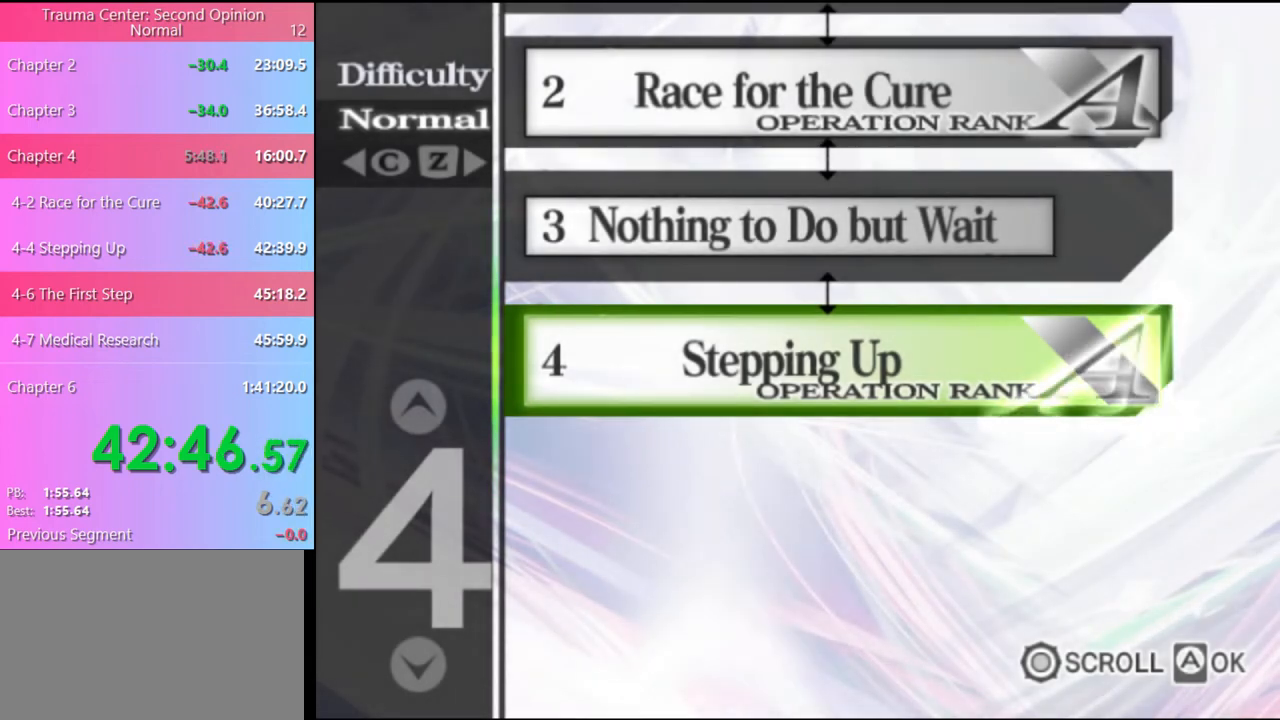
{"keys": [], "mouse": [], "events": []}
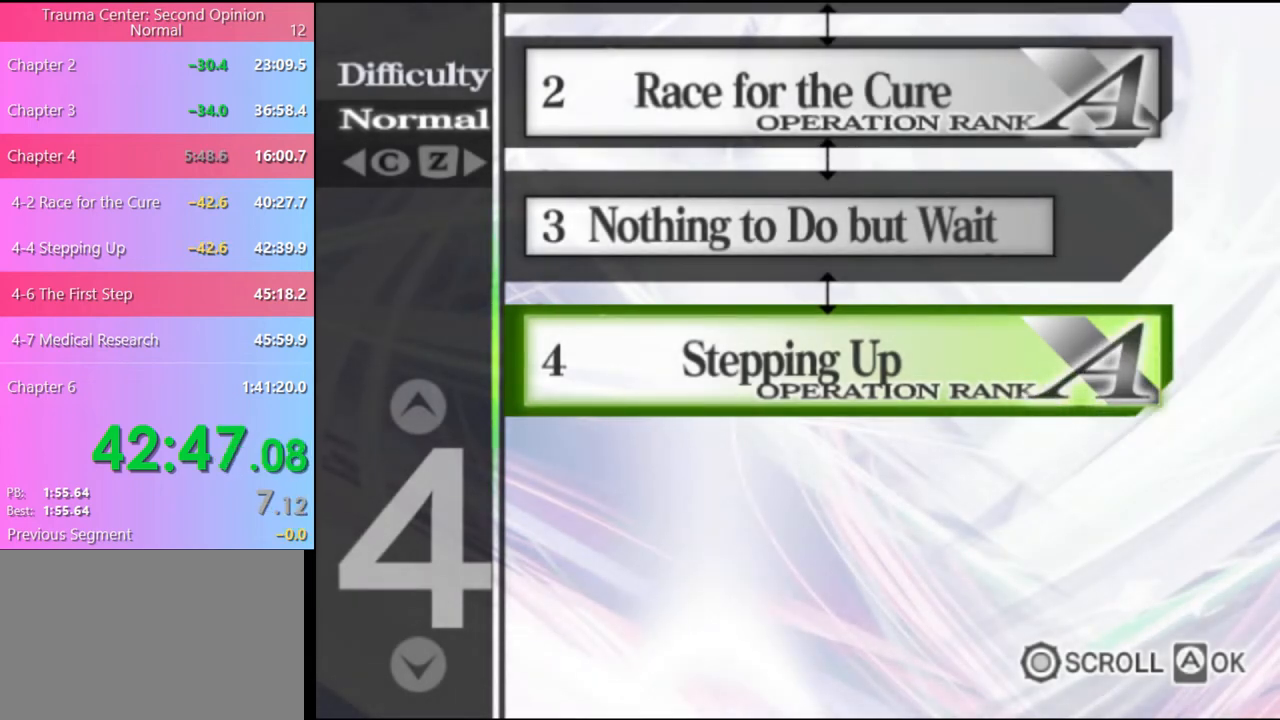
{"keys": [], "mouse": [], "events": []}
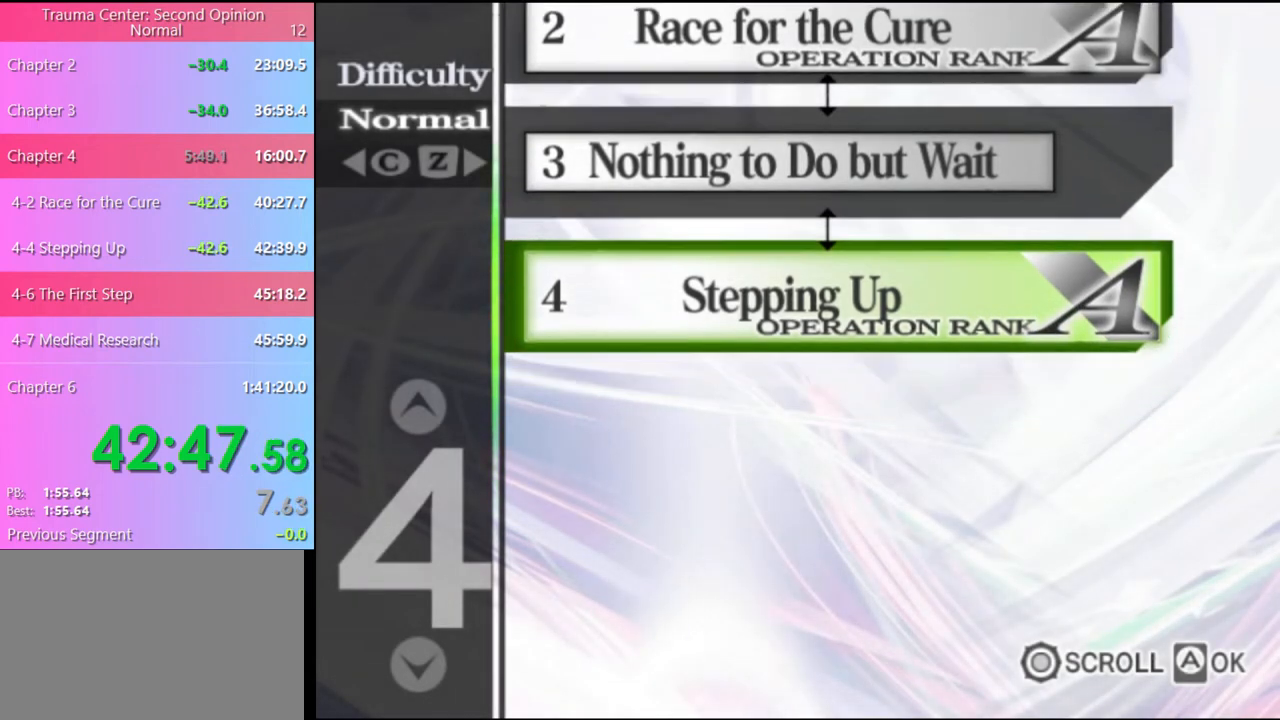
{"keys": [], "mouse": [], "events": [[234, "mouse_left", "down"], [300, "mouse_left", "up"], [367, "mouse_left", "down"], [434, "mouse_left", "up"]]}
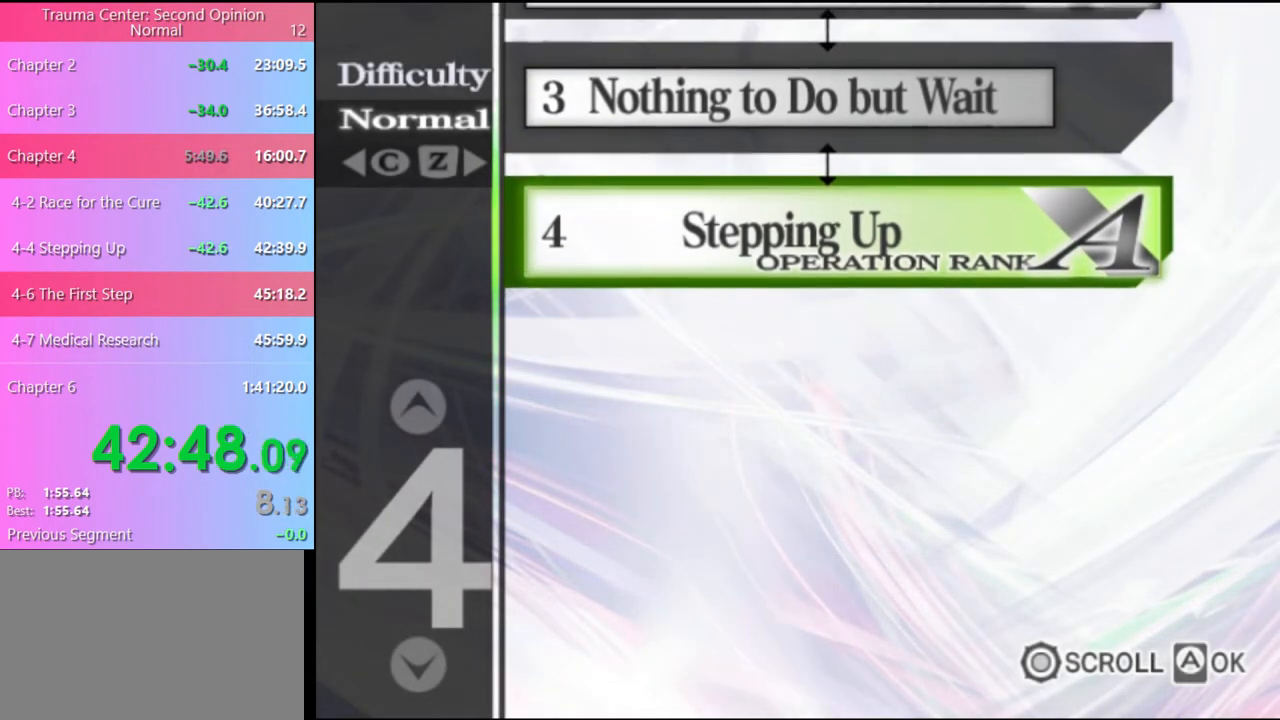
{"keys": [], "mouse": [], "events": [[34, "mouse_left", "down"], [100, "mouse_left", "up"], [167, "mouse_left", "down"], [234, "mouse_left", "up"], [300, "mouse_left", "down"], [367, "mouse_left", "up"], [434, "mouse_left", "down"], [500, "mouse_left", "up"]]}
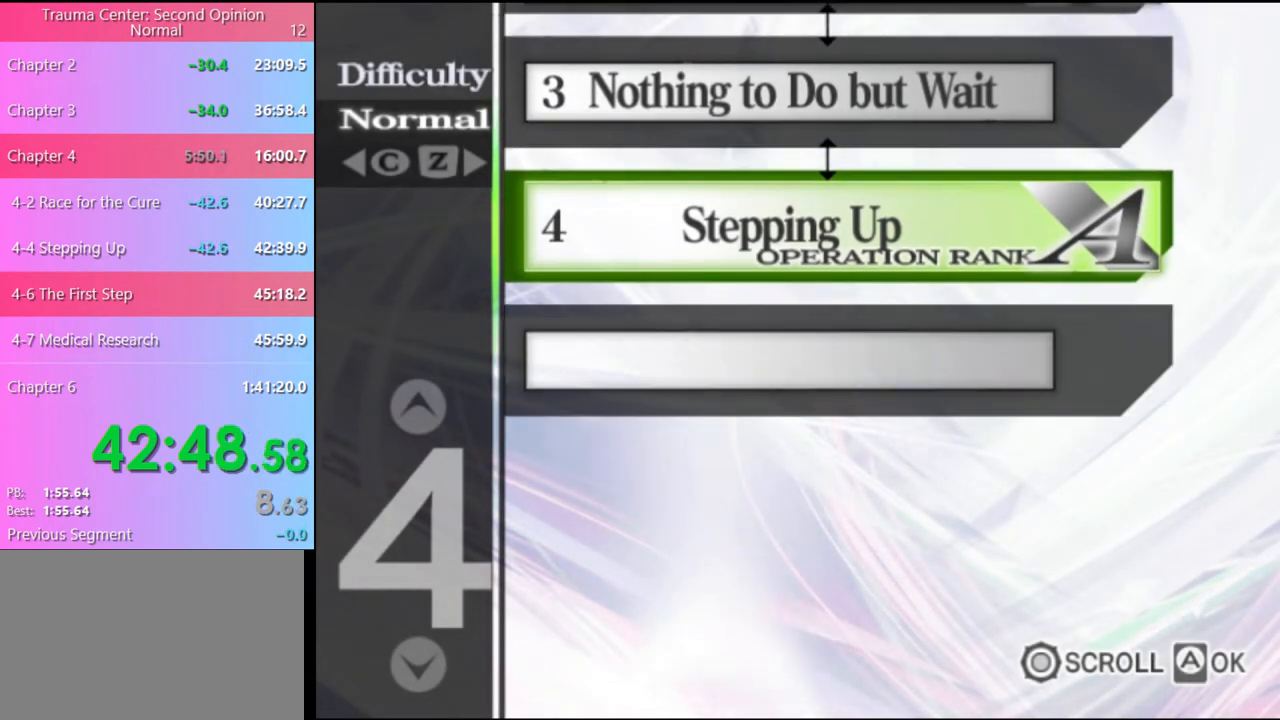
{"keys": [], "mouse": ["left"], "events": [[67, "mouse_left", "down"], [134, "mouse_left", "up"], [200, "mouse_left", "down"], [267, "mouse_left", "up"], [367, "mouse_left", "down"], [434, "mouse_left", "up"], [500, "mouse_left", "down"]]}
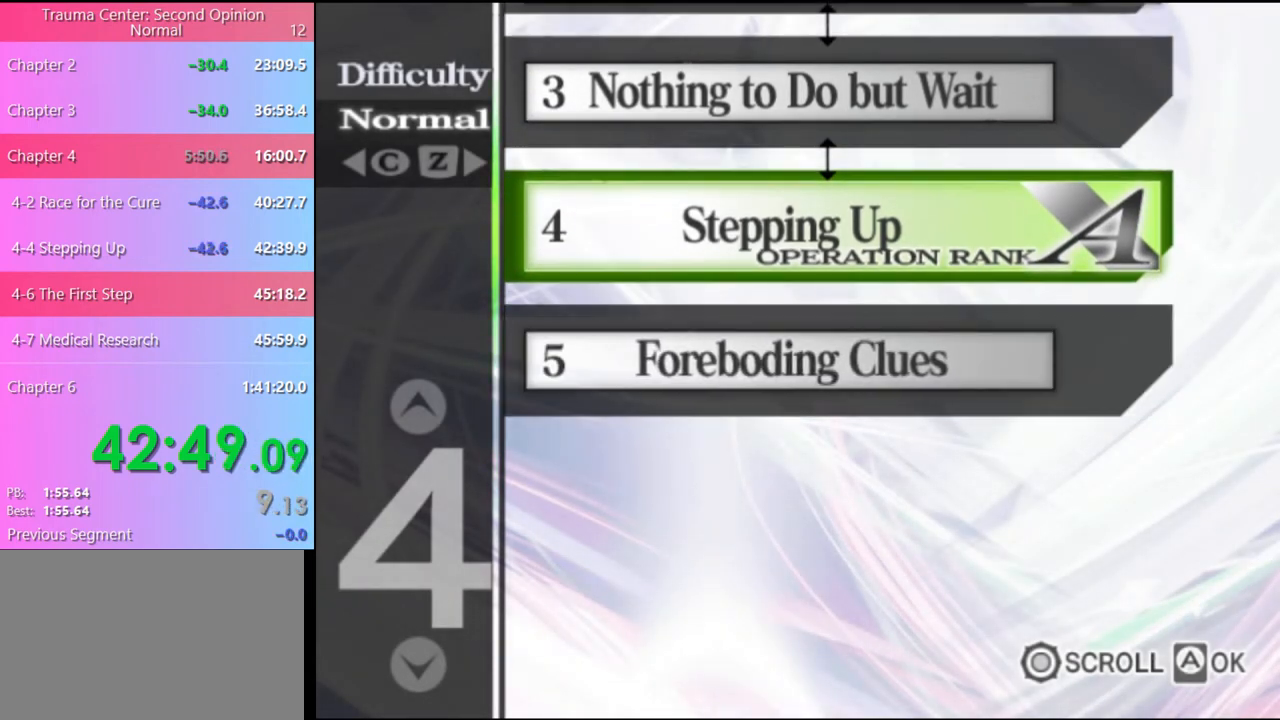
{"keys": [], "mouse": ["left"], "events": [[100, "mouse_left", "up"], [167, "mouse_left", "down"], [234, "mouse_left", "up"], [300, "mouse_left", "down"], [400, "mouse_left", "up"], [467, "mouse_left", "down"]]}
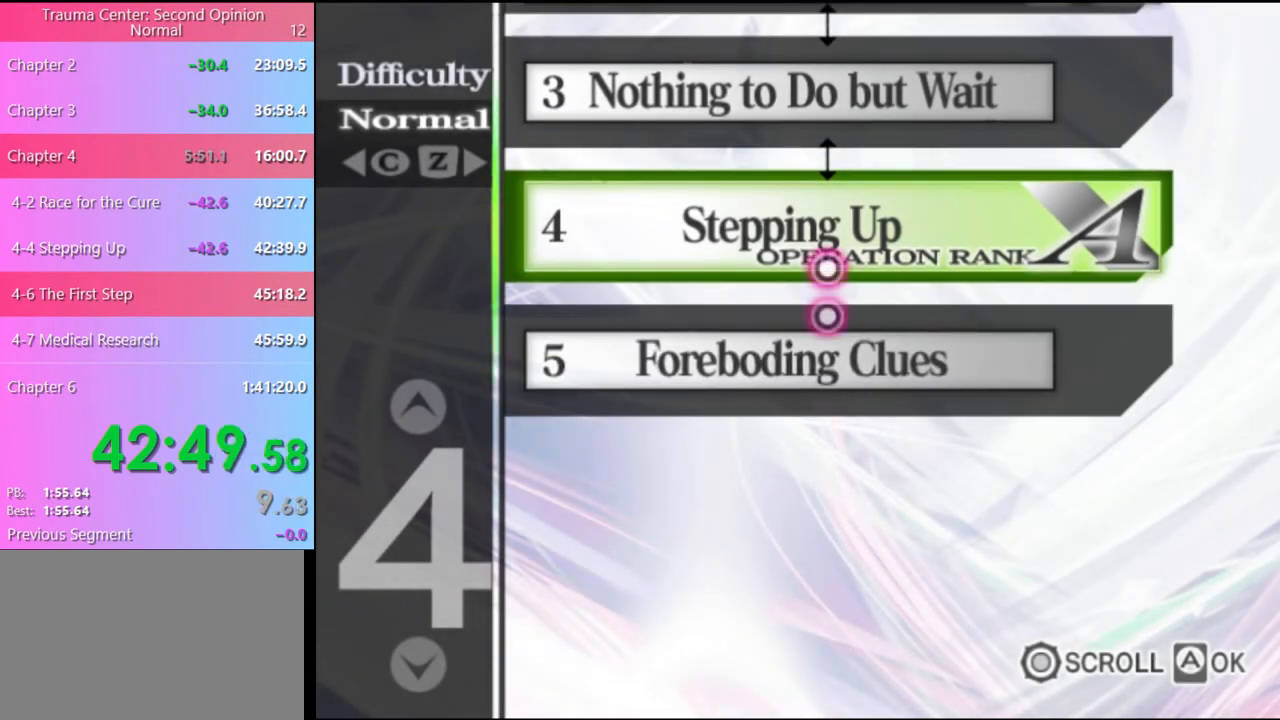
{"keys": [], "mouse": ["left"], "events": [[34, "mouse_left", "up"], [134, "mouse_left", "down"], [200, "mouse_left", "up"], [267, "mouse_left", "down"], [367, "mouse_left", "up"], [434, "mouse_left", "down"]]}
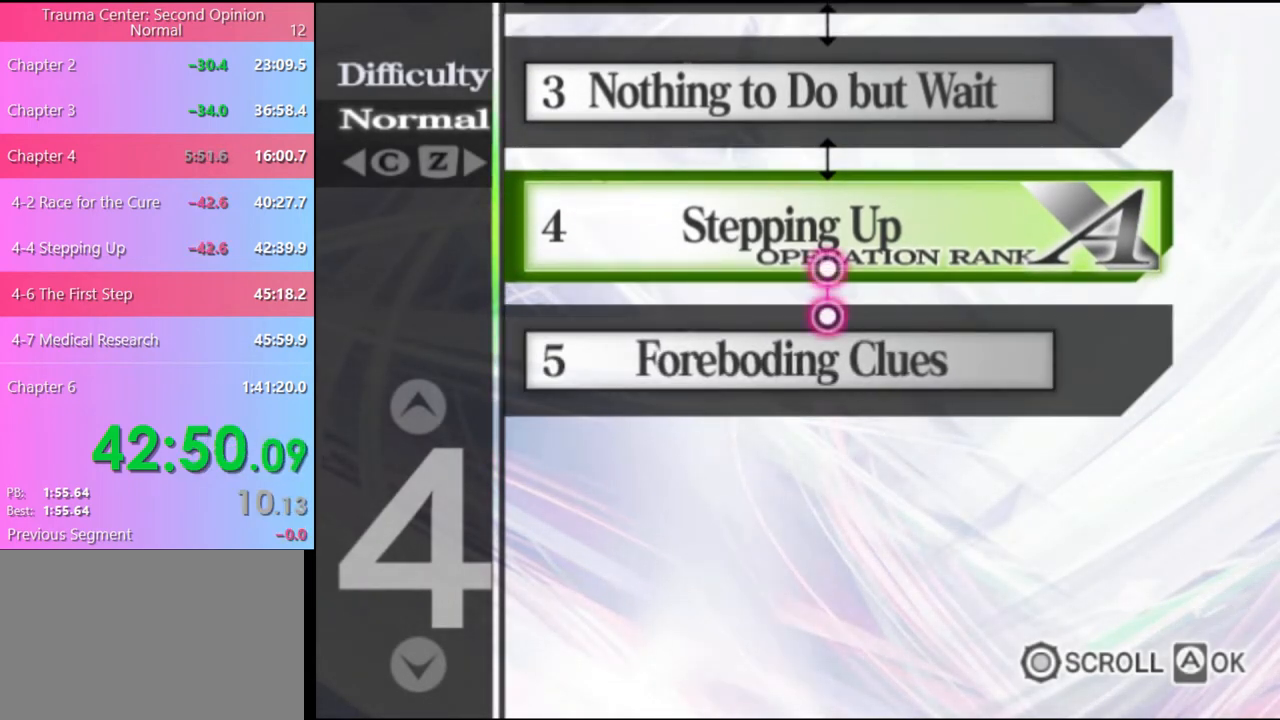
{"keys": [], "mouse": [], "events": [[34, "mouse_left", "up"], [100, "mouse_left", "down"], [334, "mouse_left", "up"], [400, "mouse_left", "down"], [500, "mouse_left", "up"]]}
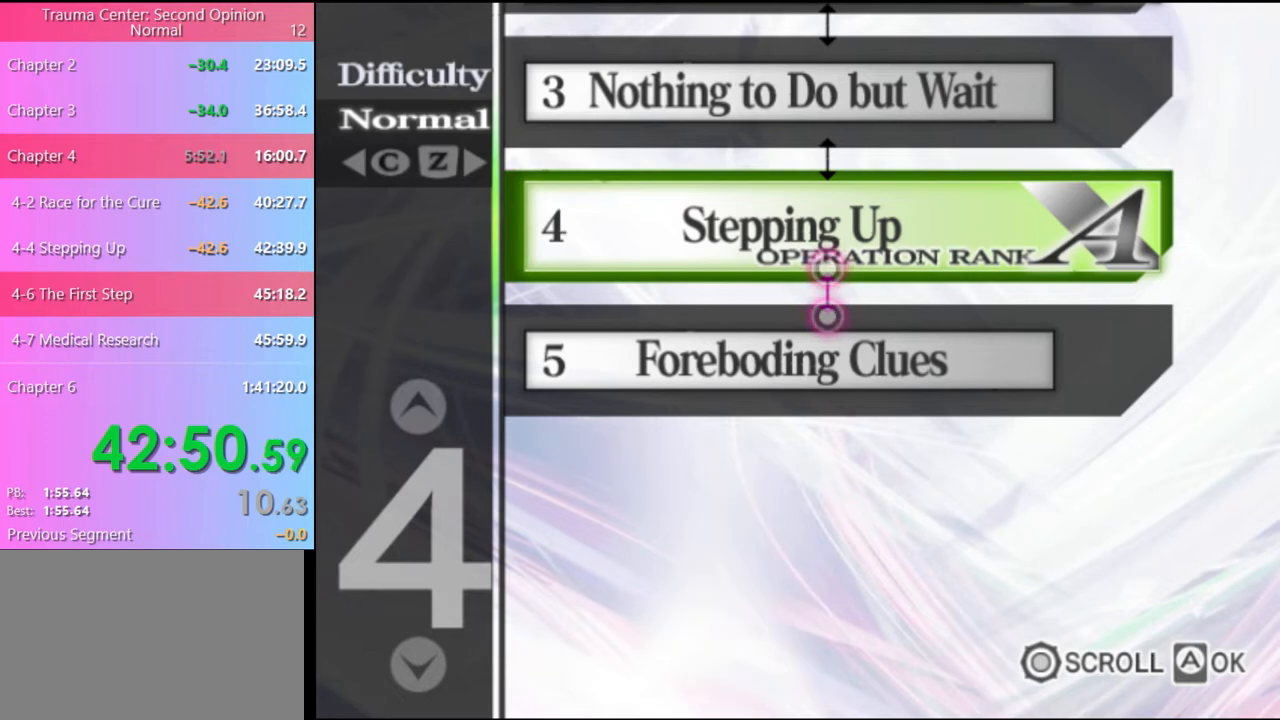
{"keys": [], "mouse": ["left"], "events": [[67, "mouse_left", "down"], [134, "mouse_left", "up"], [234, "mouse_left", "down"], [300, "mouse_left", "up"], [367, "mouse_left", "down"], [434, "mouse_left", "up"], [500, "mouse_left", "down"]]}
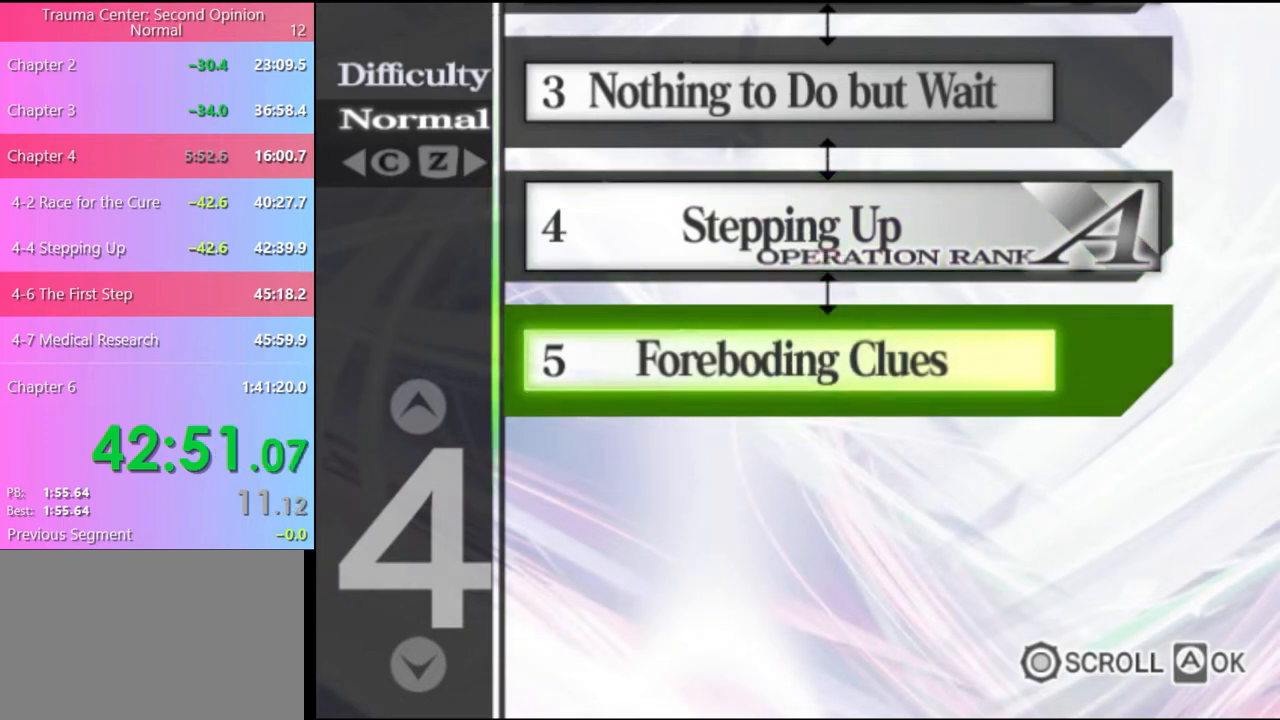
{"keys": [], "mouse": ["left"], "events": [[67, "mouse_left", "up"], [134, "mouse_left", "down"], [200, "mouse_left", "up"], [267, "mouse_left", "down"], [367, "mouse_left", "up"], [434, "mouse_left", "down"]]}
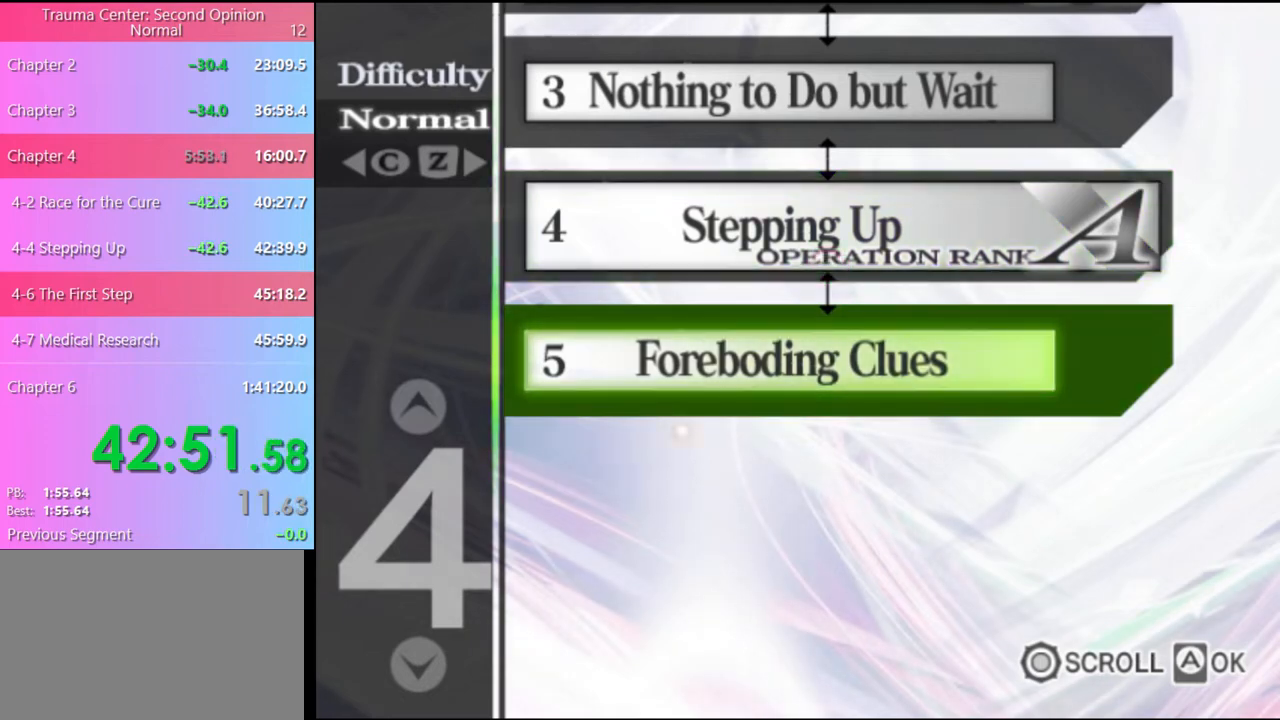
{"keys": [], "mouse": [], "events": [[67, "mouse_left", "up"], [100, "mouse_left", "down"], [167, "mouse_left", "up"]]}
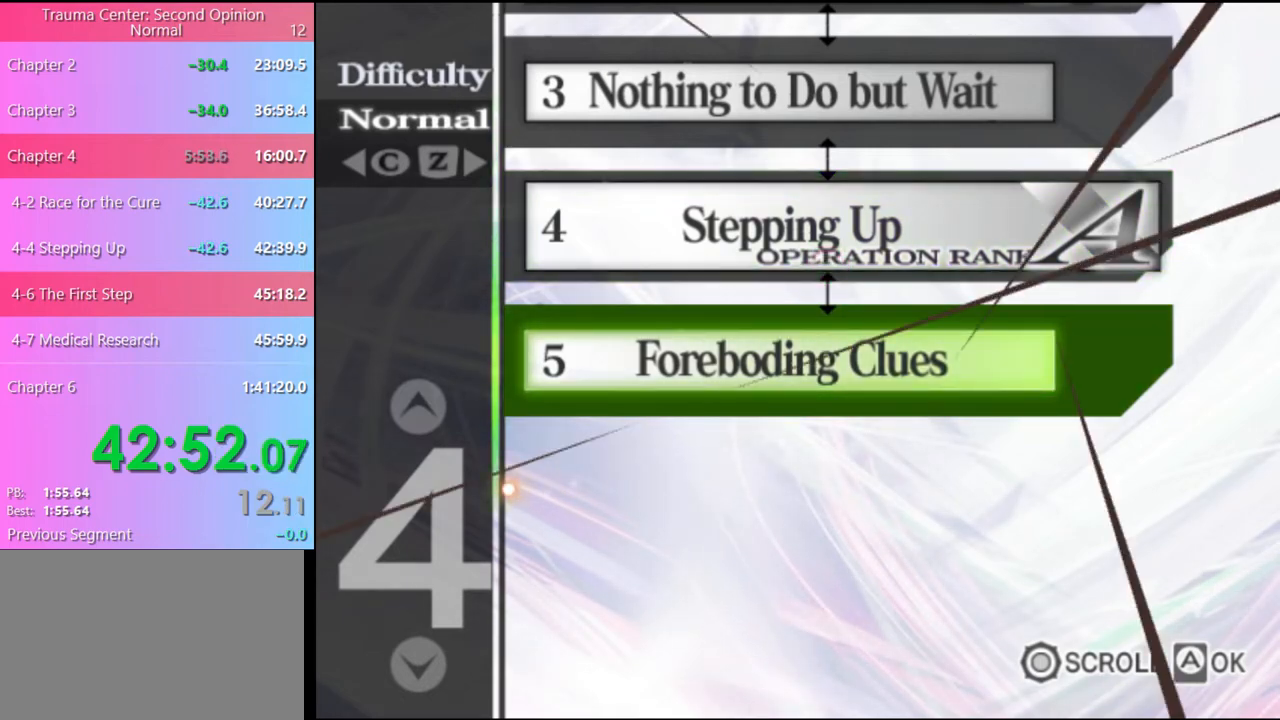
{"keys": [], "mouse": [], "events": [[300, "mouse_left", "down"], [367, "mouse_left", "up"], [434, "mouse_left", "down"], [500, "mouse_left", "up"]]}
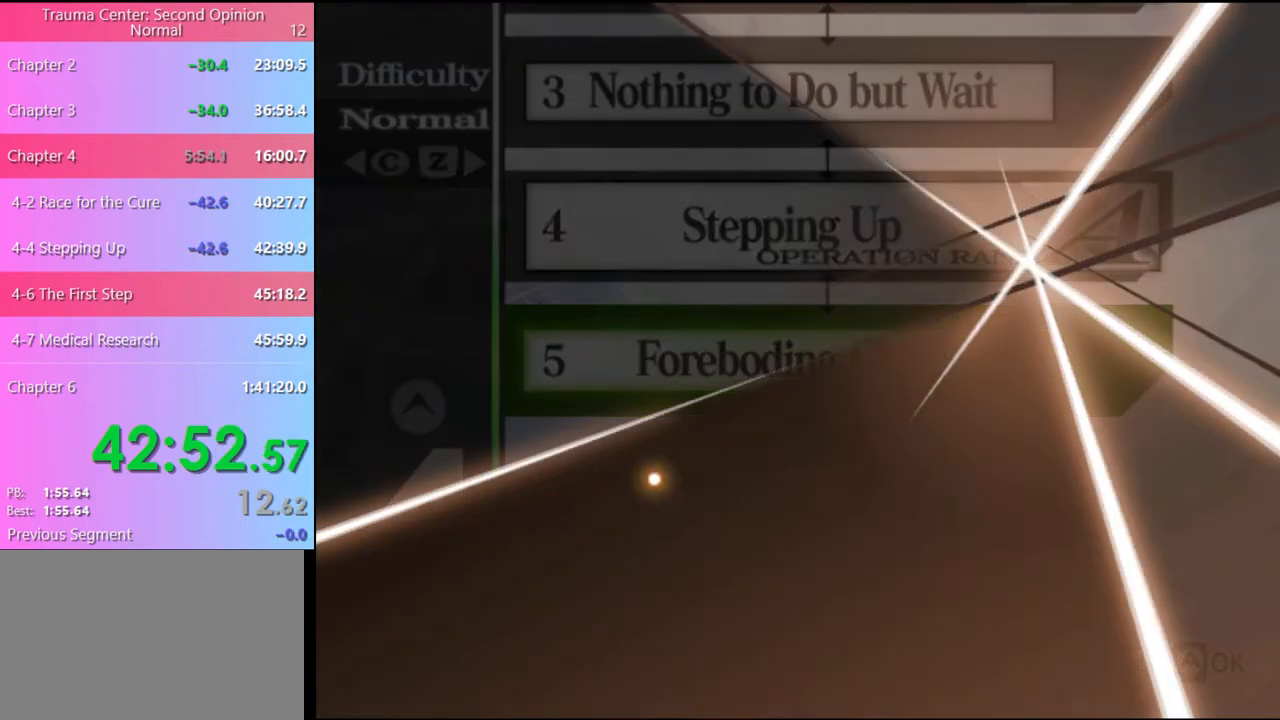
{"keys": [], "mouse": ["left"], "events": [[67, "mouse_left", "down"], [134, "mouse_left", "up"], [200, "mouse_left", "down"], [300, "mouse_left", "up"], [367, "mouse_left", "down"], [434, "mouse_left", "up"], [500, "mouse_left", "down"]]}
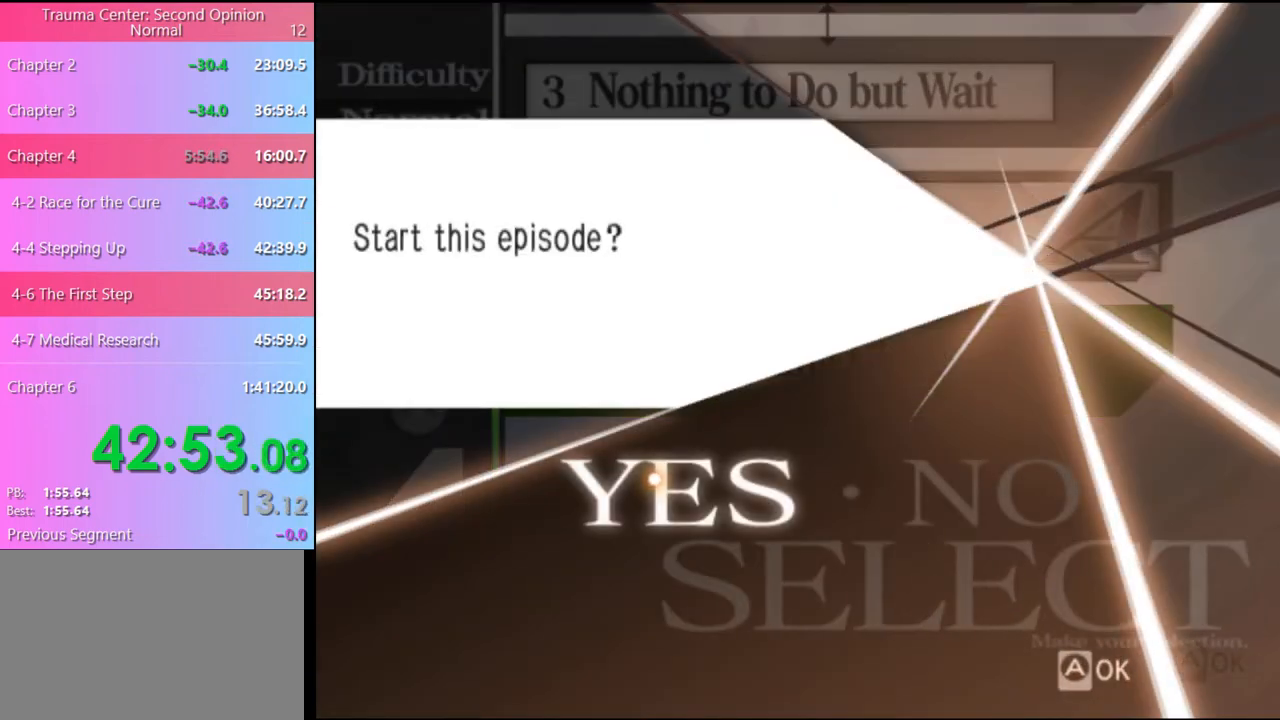
{"keys": [], "mouse": ["left"], "events": [[67, "mouse_left", "up"], [167, "mouse_left", "down"], [234, "mouse_left", "up"], [300, "mouse_left", "down"], [400, "mouse_left", "up"], [467, "mouse_left", "down"]]}
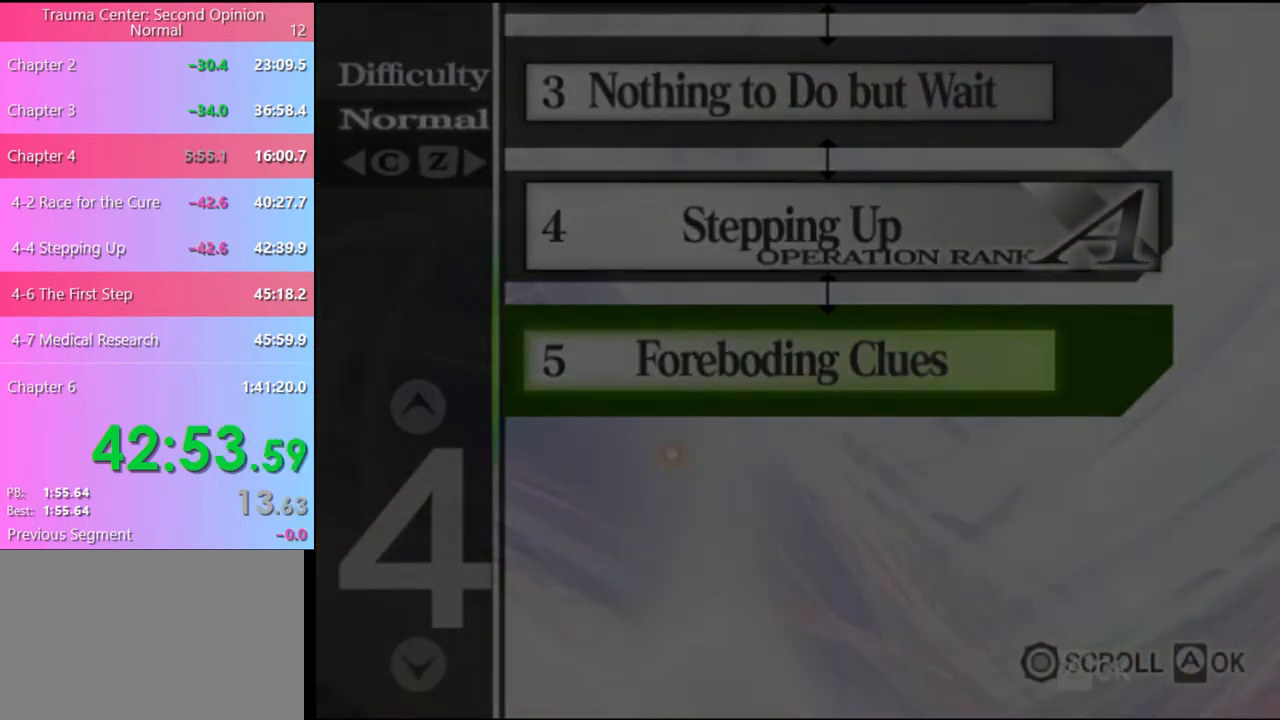
{"keys": ["e"], "mouse": ["left"], "events": [[34, "mouse_left", "up"], [67, "e", "down"], [100, "mouse_left", "down"], [134, "e", "up"], [167, "mouse_left", "up"], [200, "e", "down"], [234, "mouse_left", "down"], [267, "e", "up"], [300, "mouse_left", "up"], [334, "e", "down"], [367, "mouse_left", "down"], [400, "e", "up"], [434, "mouse_left", "up"], [467, "e", "down"], [500, "mouse_left", "down"]]}
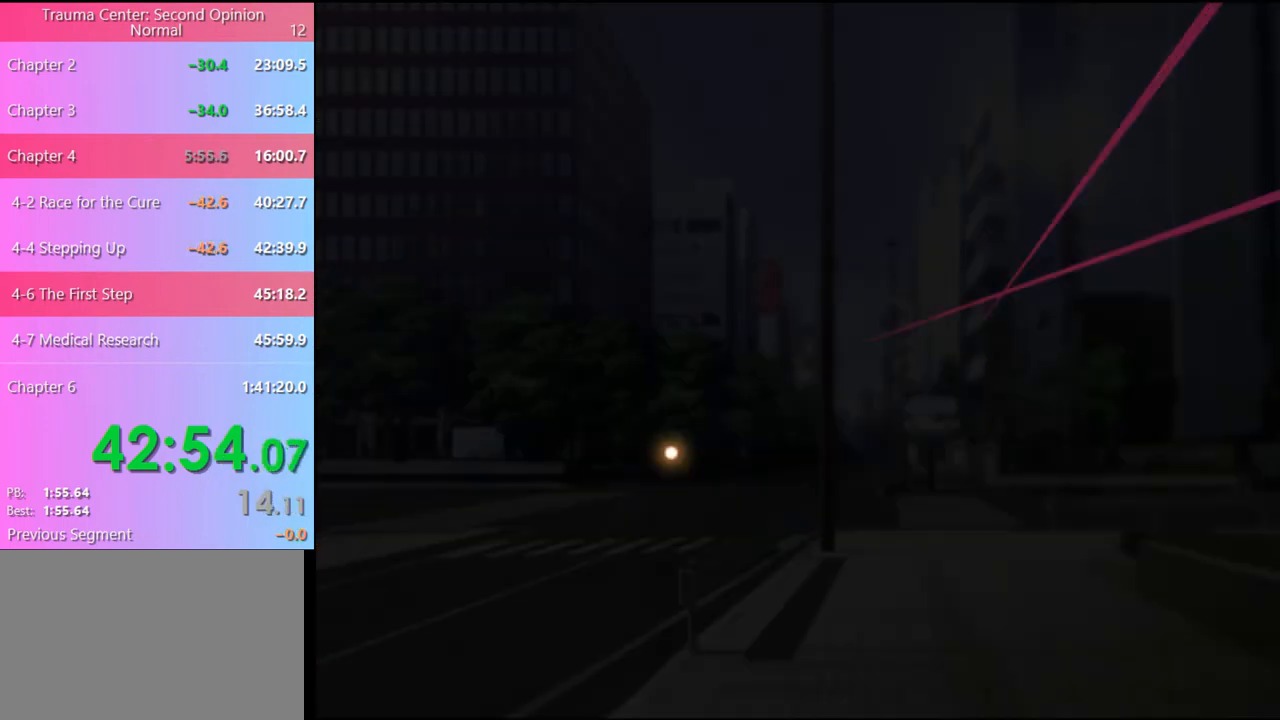
{"keys": [], "mouse": [], "events": [[34, "e", "up"], [67, "mouse_left", "up"], [100, "e", "down"], [167, "e", "up"]]}
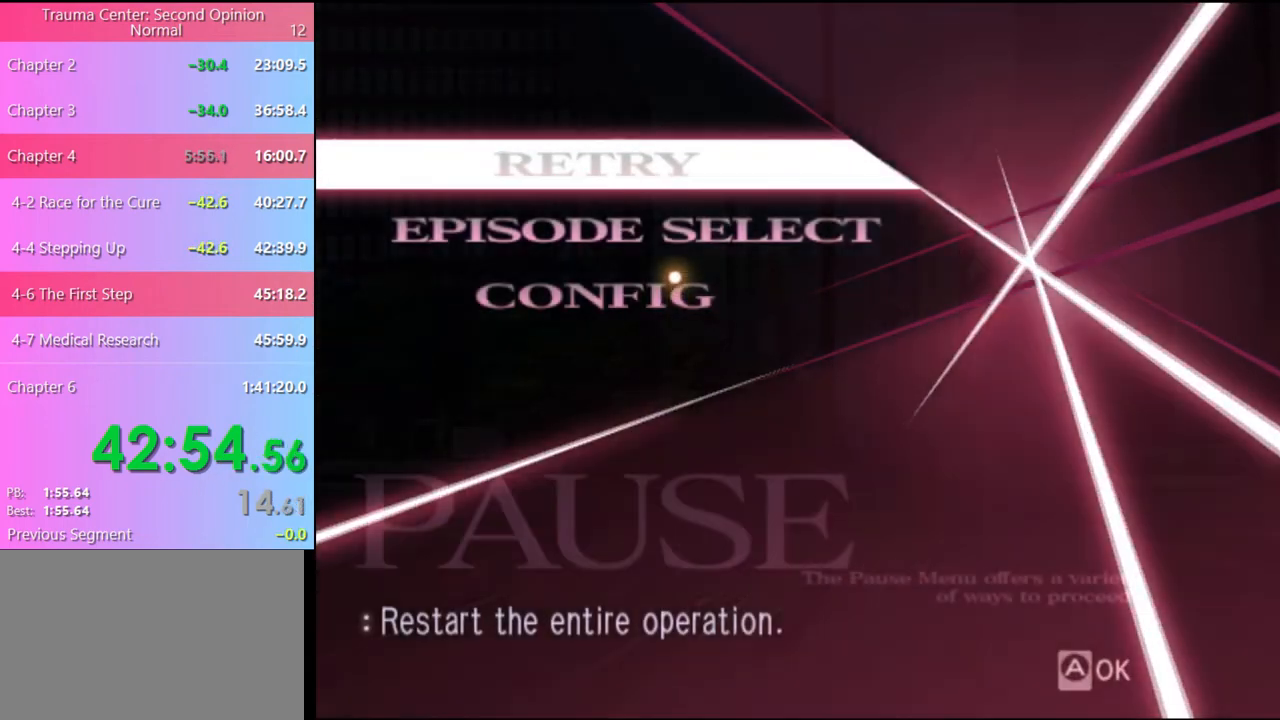
{"keys": [], "mouse": [], "events": [[334, "mouse_left", "down"], [400, "mouse_left", "up"]]}
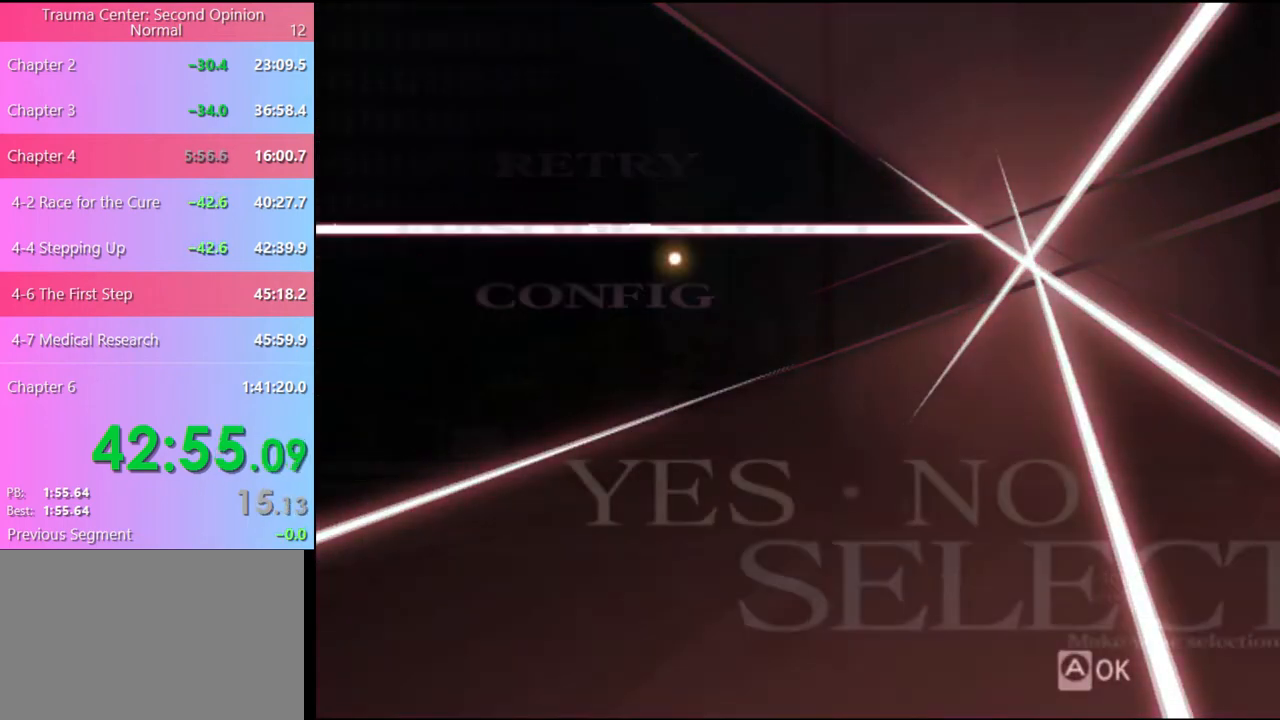
{"keys": [], "mouse": ["left"], "events": [[500, "mouse_left", "down"]]}
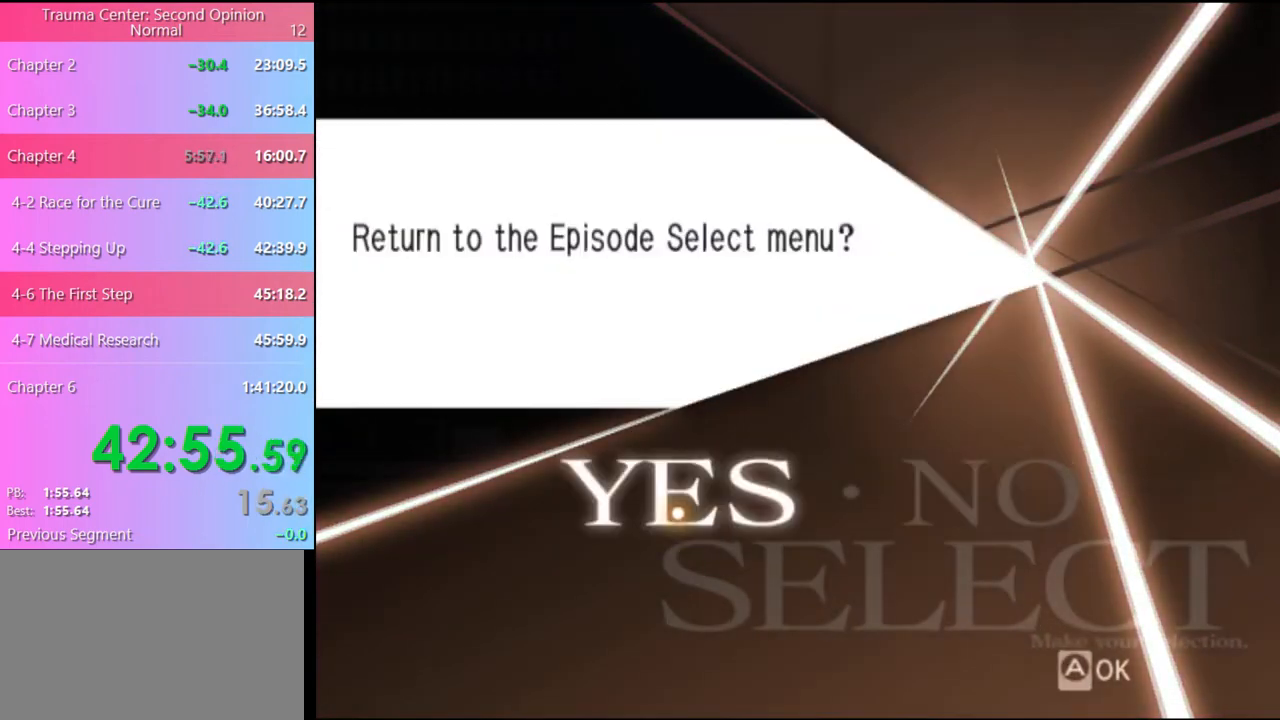
{"keys": [], "mouse": [], "events": [[67, "mouse_left", "up"]]}
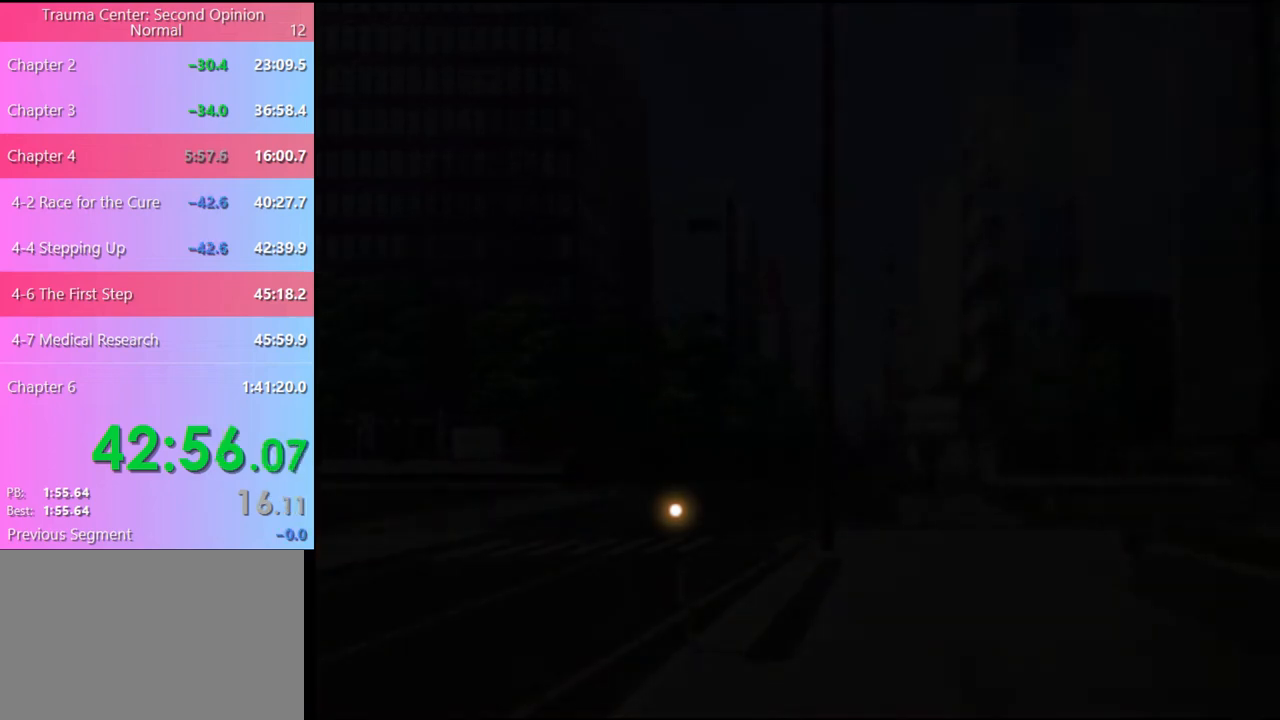
{"keys": [], "mouse": [], "events": []}